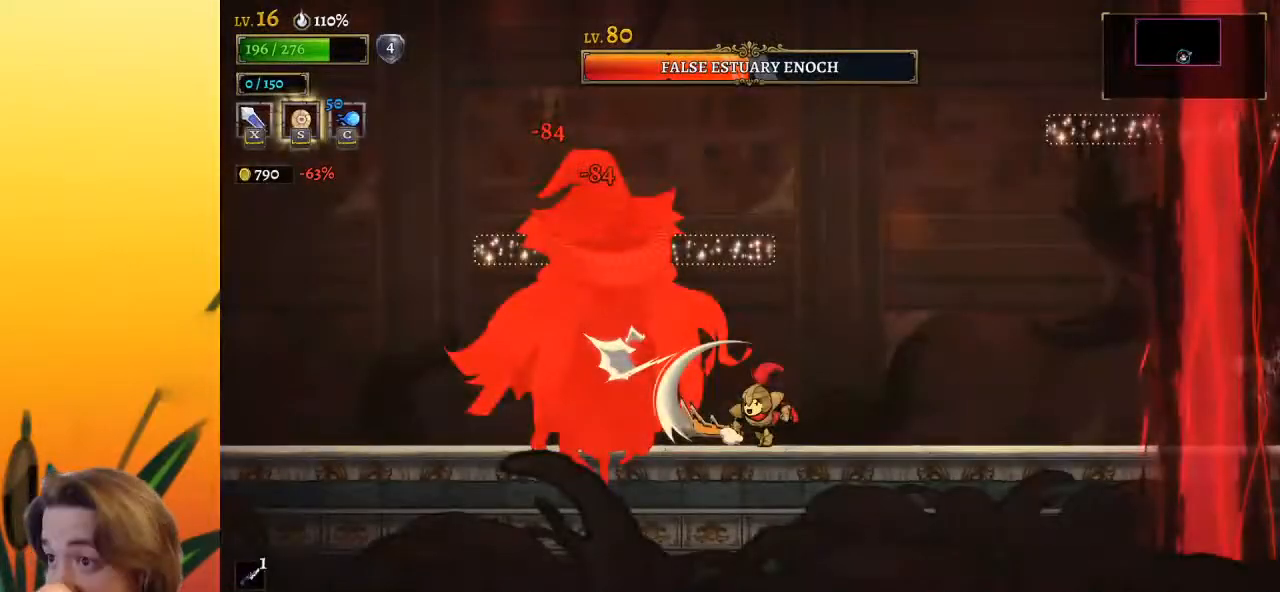
Gameplay with keyboard; each line is a JSON object with the keys held at the frame after it. "events" lists presses ("down") and releases ("up") of "a", "c", "d", "down", "left", "right", "s", "up", "x" and "z" between this image and that frame as [ms after this image, input, new state], when the widget could be followed in between. No other keys are recorded. Mouse input is not recorded.
{"keys": [], "events": [[383, "x", "down"], [467, "x", "up"]]}
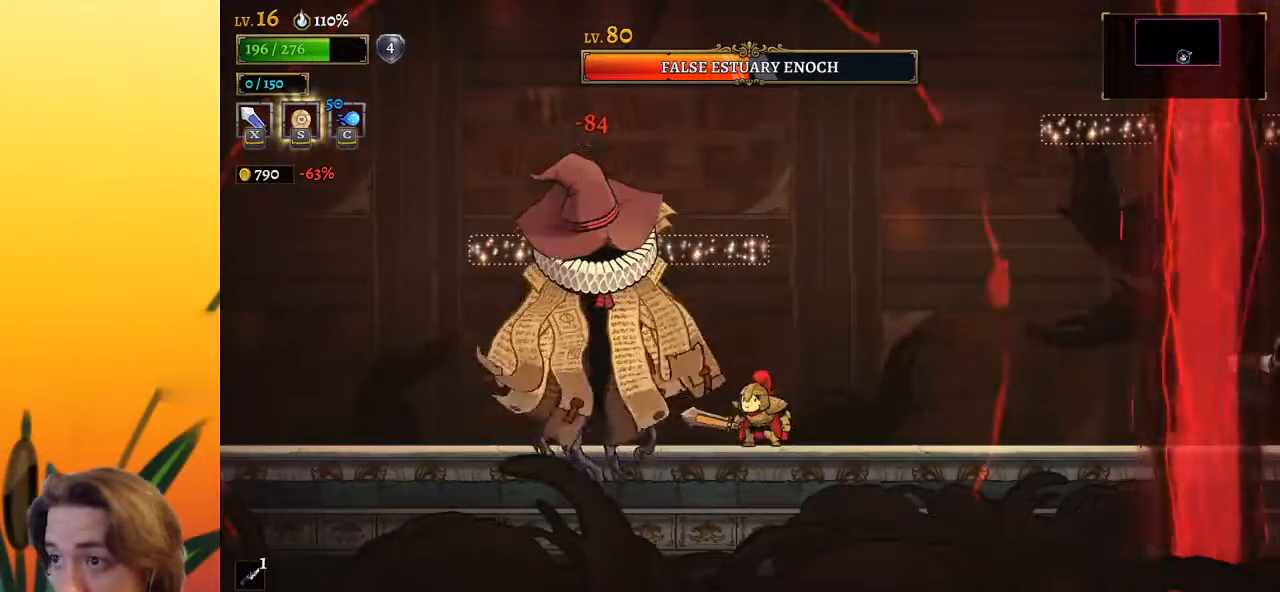
{"keys": [], "events": [[300, "x", "down"], [433, "x", "up"]]}
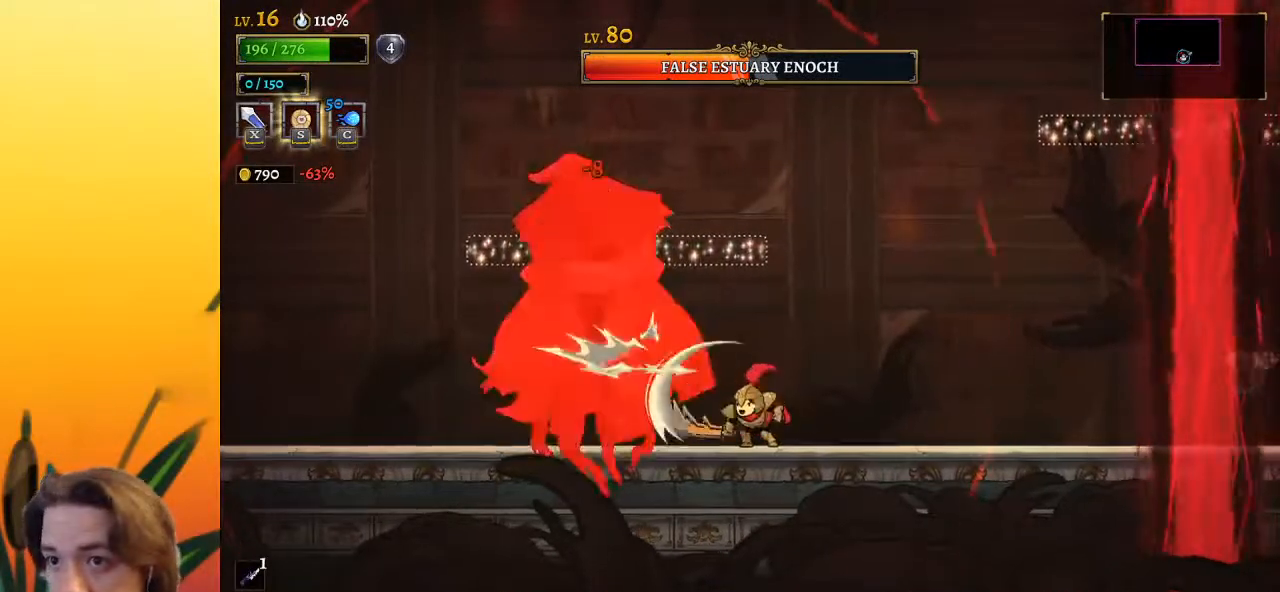
{"keys": [], "events": [[267, "x", "down"], [367, "x", "up"]]}
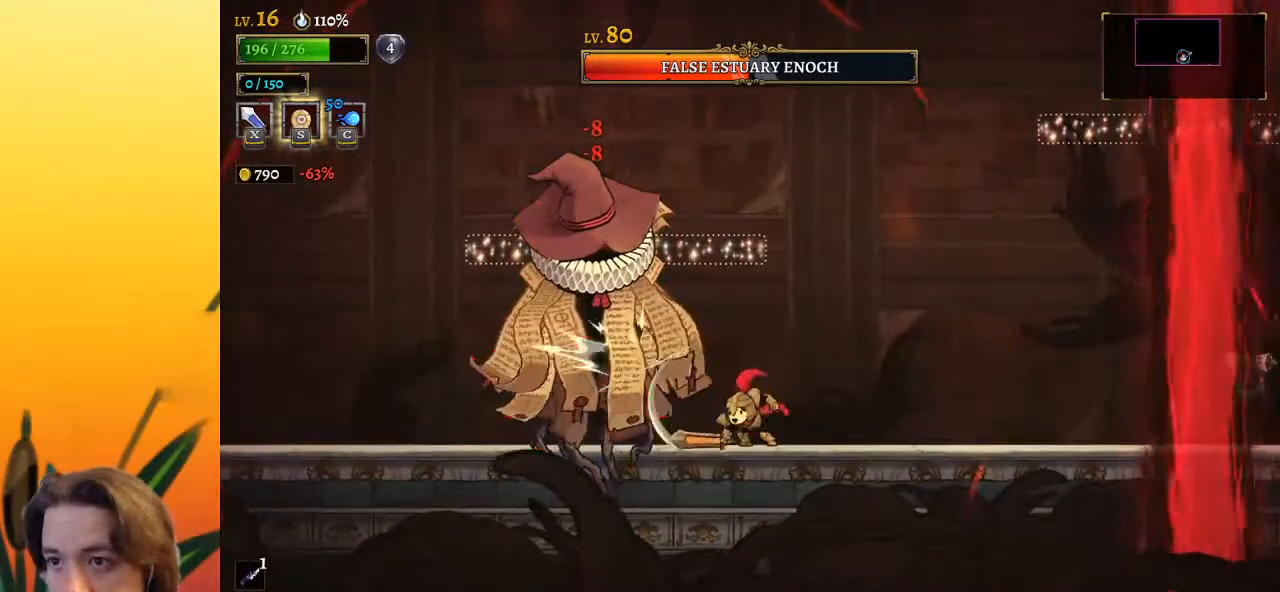
{"keys": [], "events": [[233, "x", "down"], [333, "x", "up"]]}
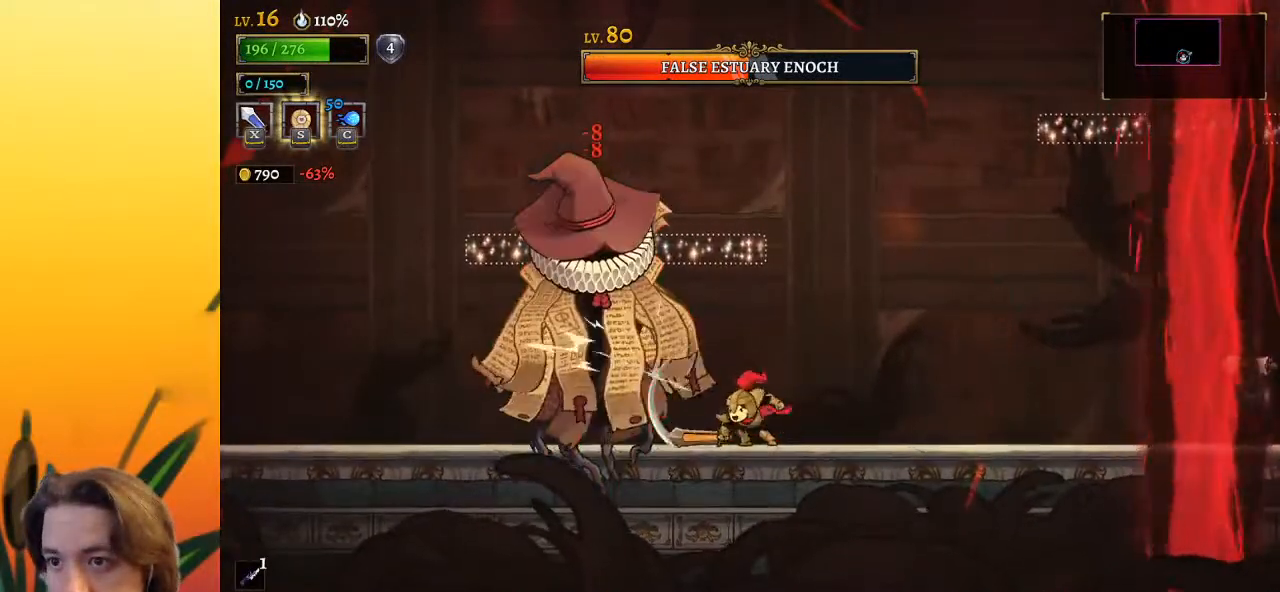
{"keys": ["right"], "events": [[117, "d", "down"], [150, "right", "down"], [350, "d", "up"]]}
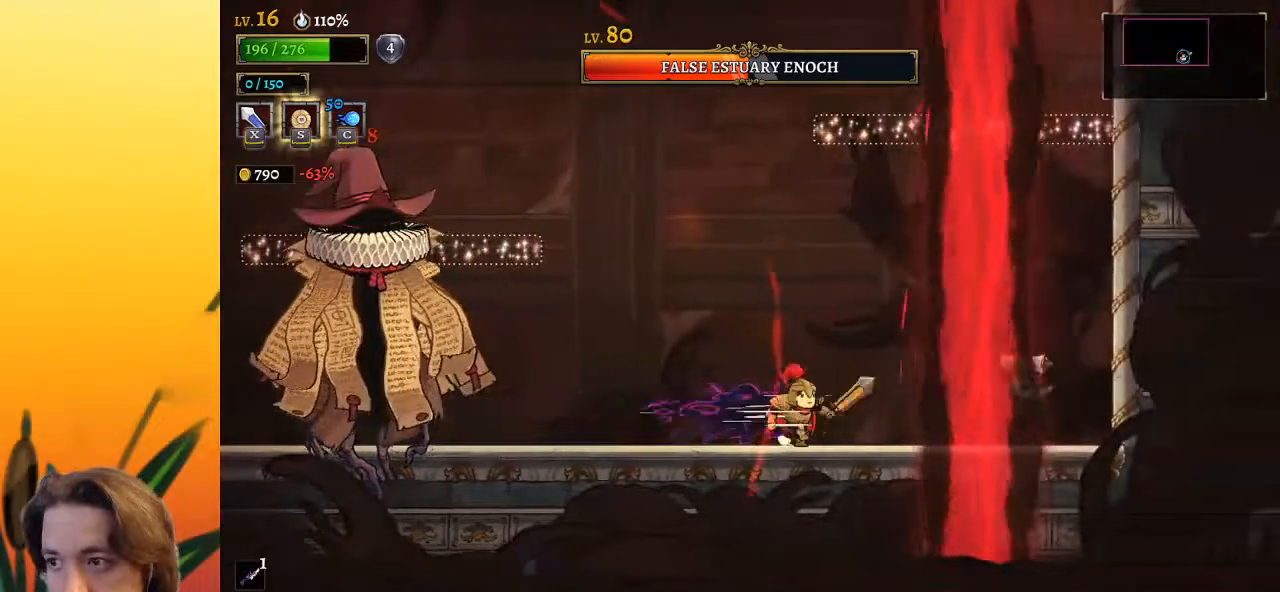
{"keys": [], "events": [[83, "right", "up"]]}
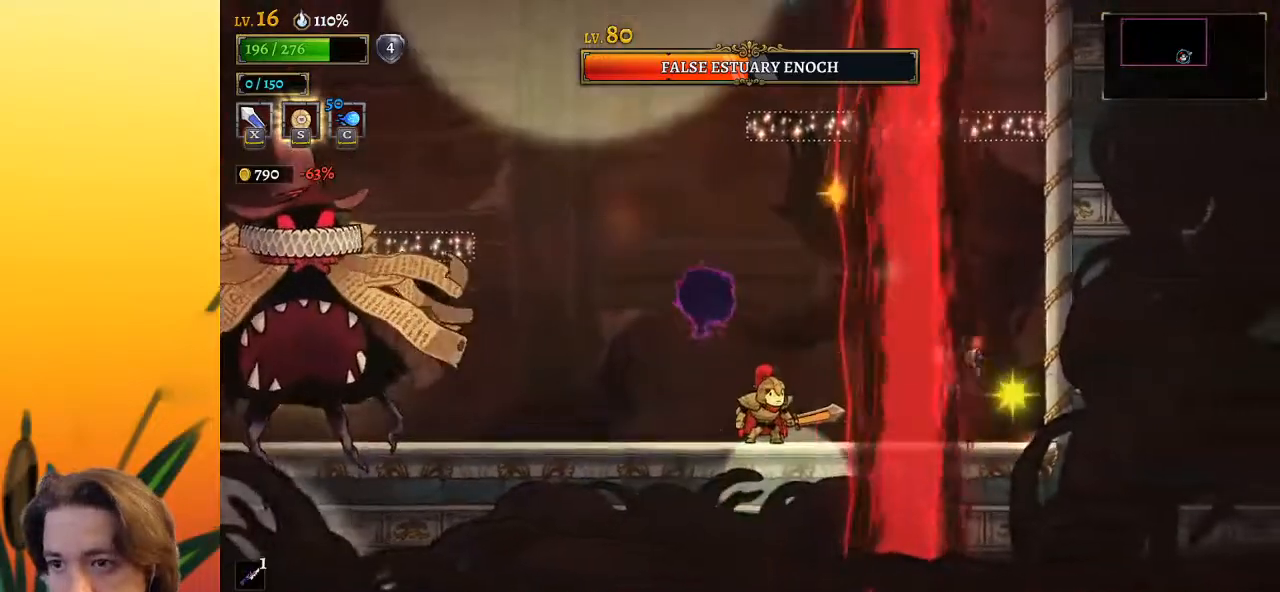
{"keys": ["left"], "events": [[100, "a", "down"], [100, "left", "down"], [233, "x", "down"], [433, "a", "up"], [467, "x", "up"]]}
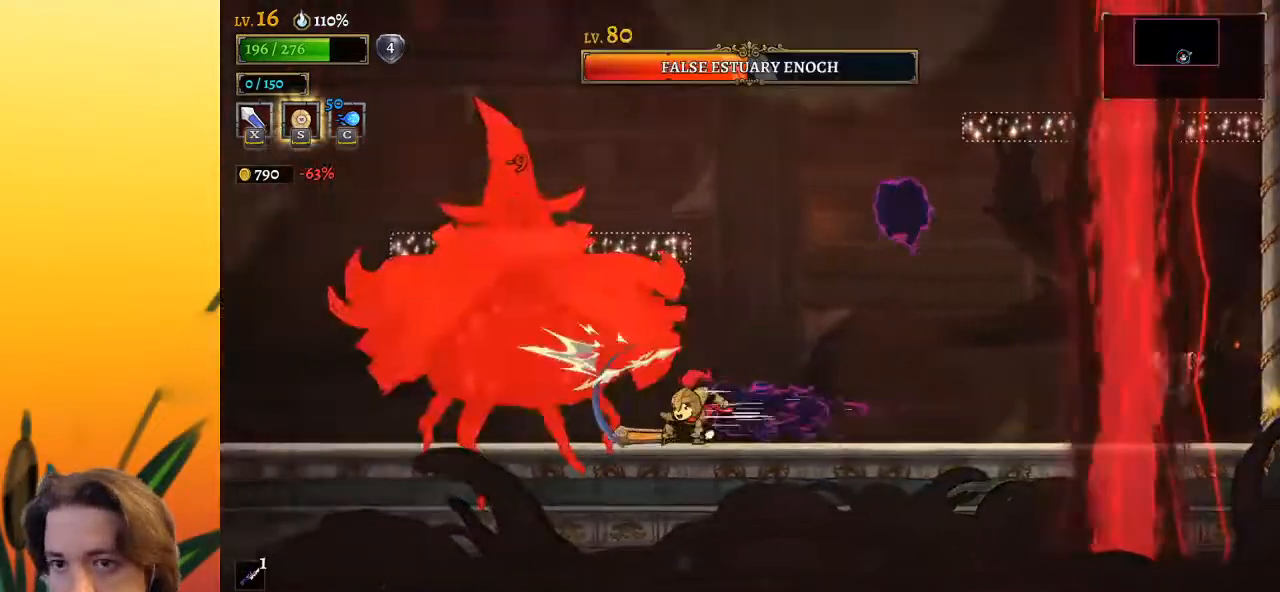
{"keys": [], "events": [[17, "left", "up"], [250, "x", "down"], [350, "x", "up"]]}
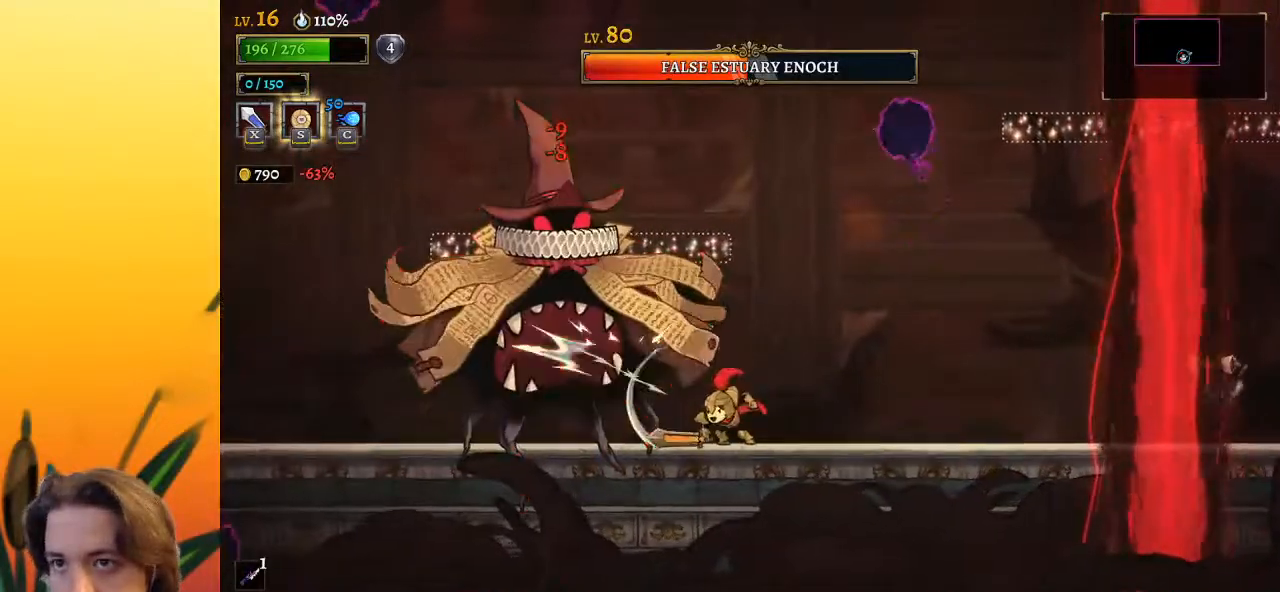
{"keys": [], "events": [[233, "x", "down"], [367, "x", "up"]]}
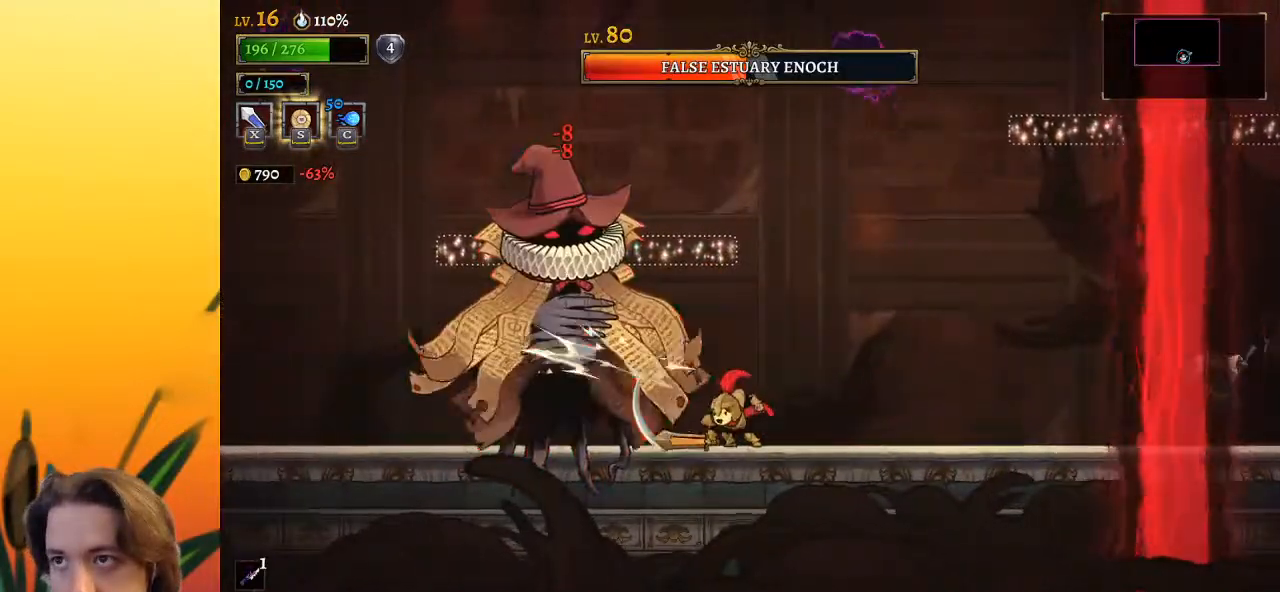
{"keys": [], "events": [[200, "x", "down"], [283, "x", "up"]]}
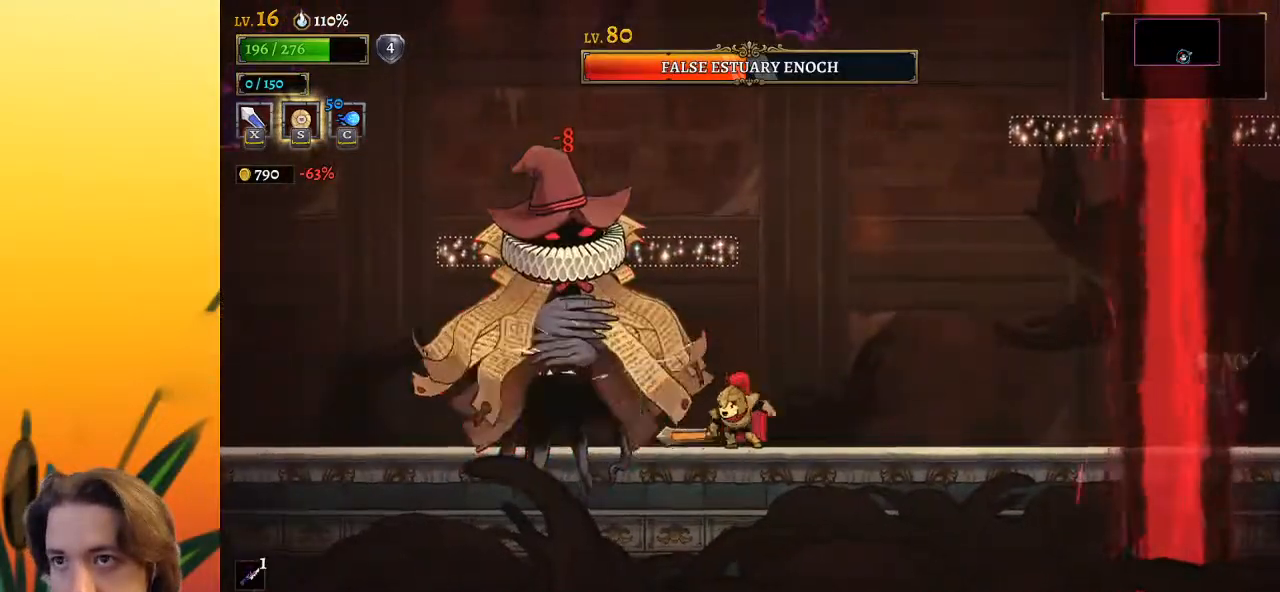
{"keys": [], "events": [[167, "x", "down"], [300, "x", "up"]]}
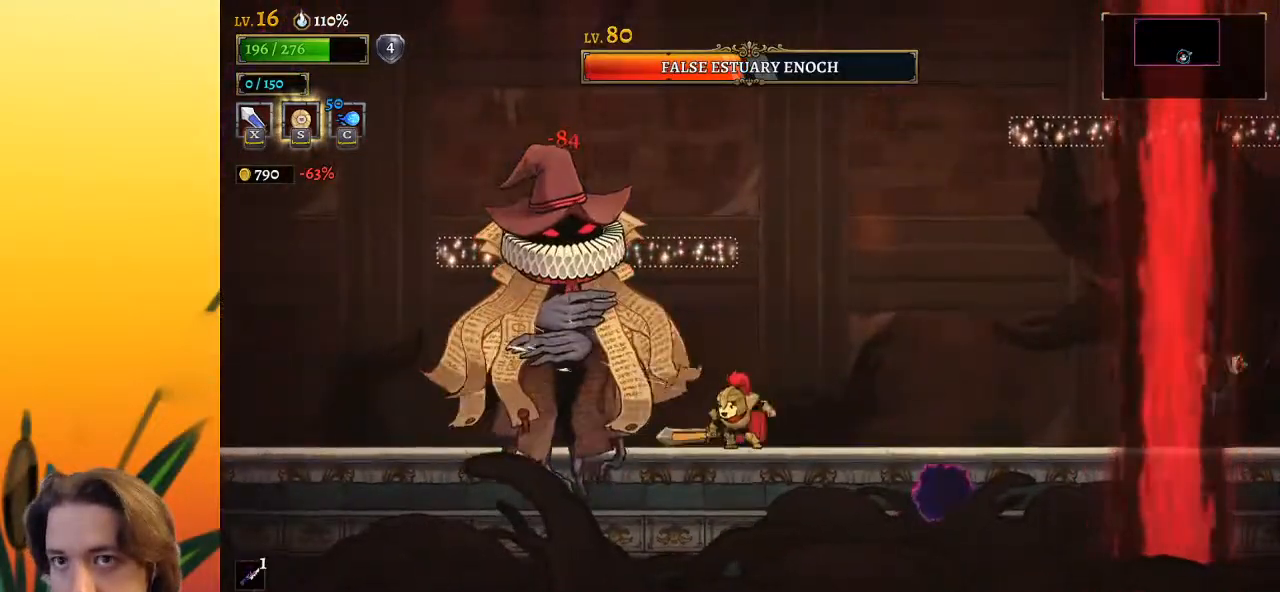
{"keys": [], "events": [[133, "x", "down"], [267, "right", "down"], [267, "x", "up"], [500, "right", "up"]]}
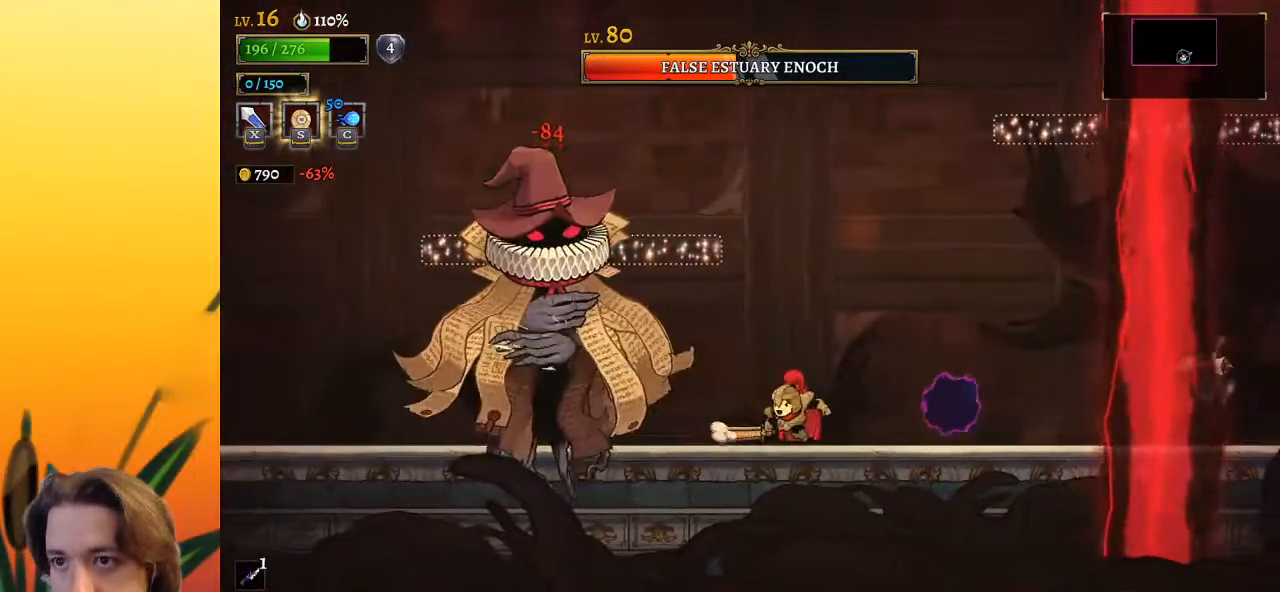
{"keys": [], "events": [[50, "left", "down"], [100, "x", "down"], [150, "x", "up"], [183, "left", "up"]]}
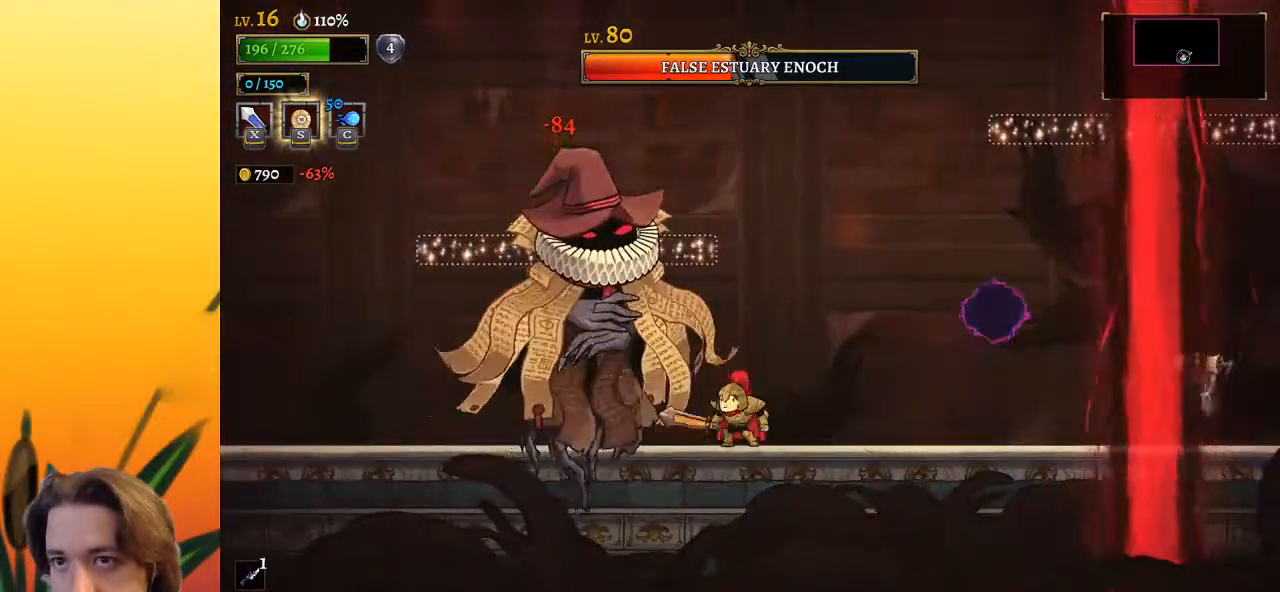
{"keys": ["left", "x"], "events": [[17, "x", "down"], [117, "right", "down"], [117, "x", "up"], [400, "right", "up"], [450, "left", "down"], [450, "x", "down"]]}
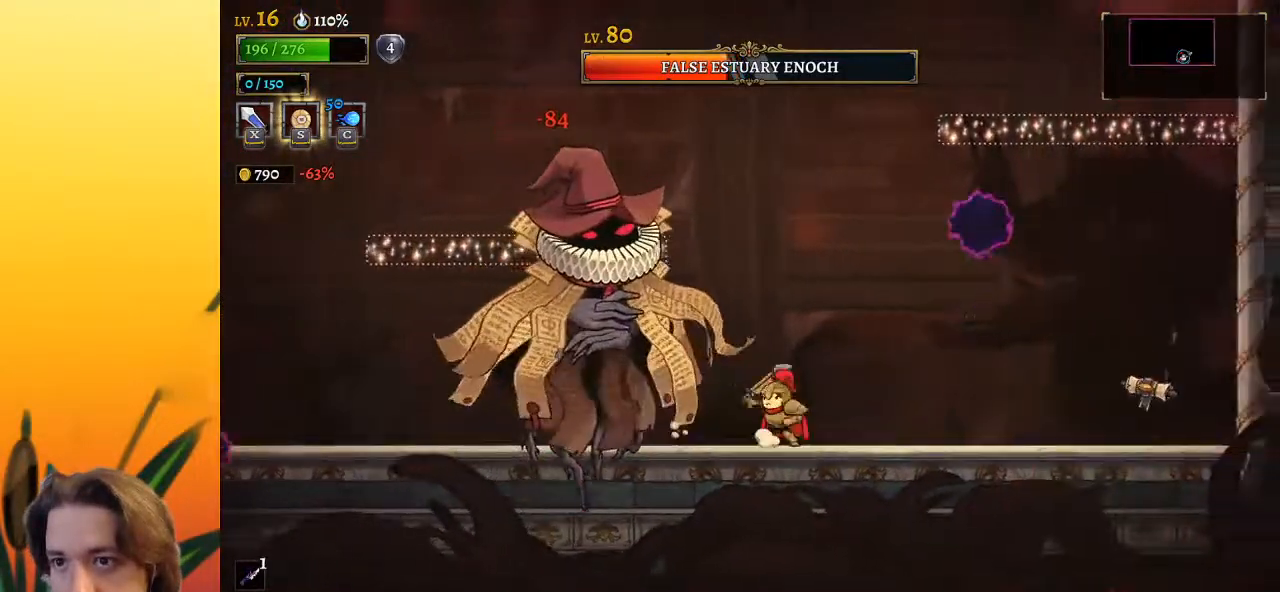
{"keys": [], "events": [[33, "left", "up"], [33, "x", "up"], [83, "right", "down"], [317, "right", "up"], [367, "left", "down"], [417, "x", "down"], [467, "x", "up"], [500, "left", "up"]]}
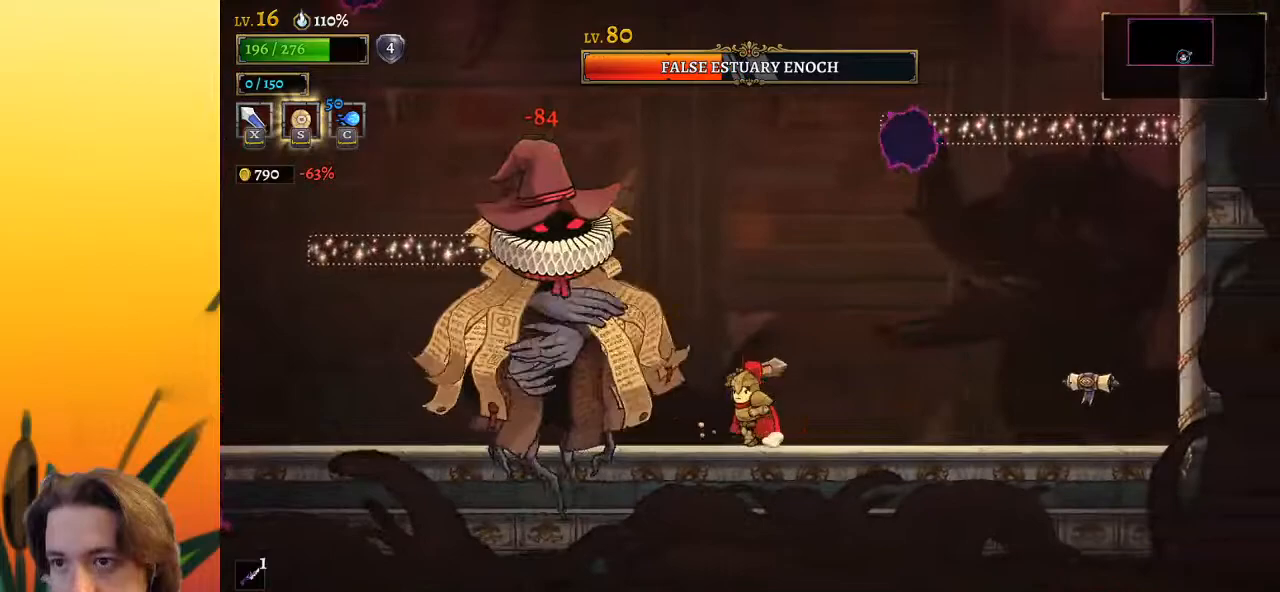
{"keys": [], "events": [[50, "right", "down"], [183, "right", "up"], [233, "left", "down"], [333, "x", "down"], [417, "left", "up"], [417, "x", "up"]]}
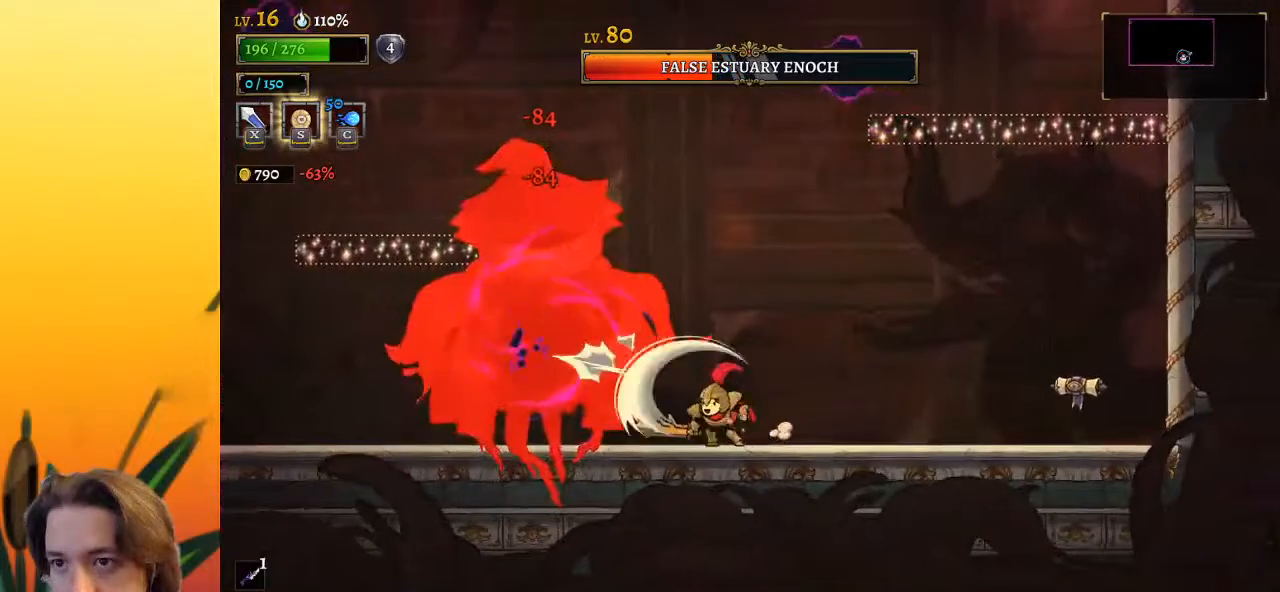
{"keys": [], "events": [[300, "x", "down"], [400, "x", "up"]]}
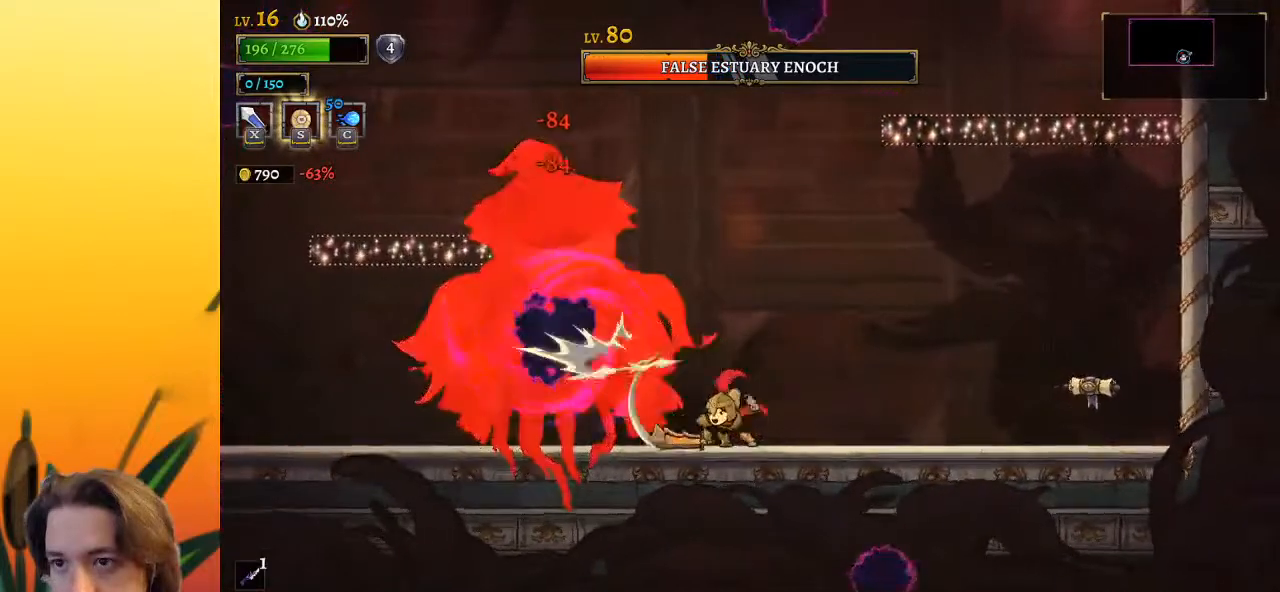
{"keys": [], "events": [[267, "x", "down"], [367, "x", "up"]]}
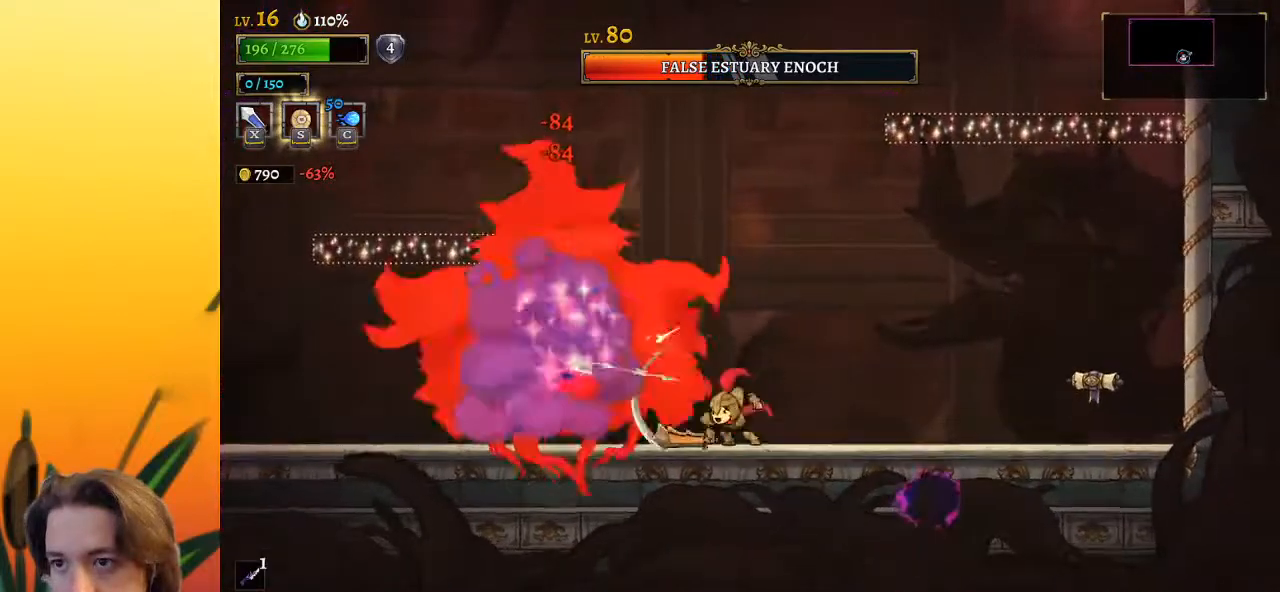
{"keys": [], "events": [[233, "x", "down"], [333, "x", "up"]]}
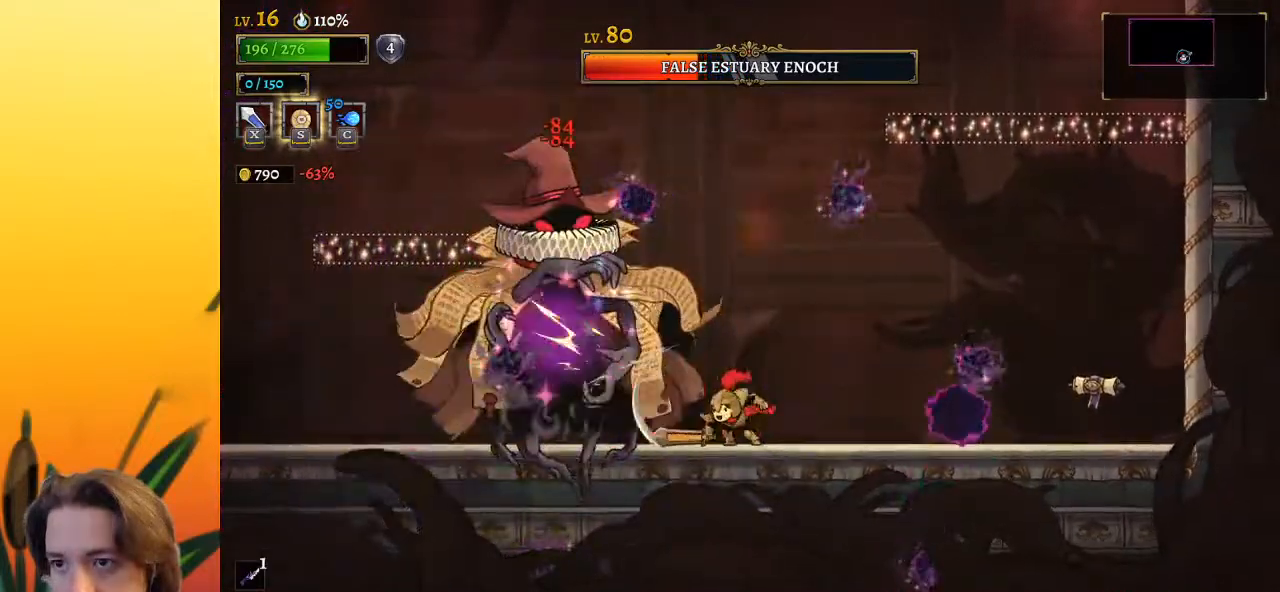
{"keys": [], "events": [[200, "x", "down"], [300, "x", "up"]]}
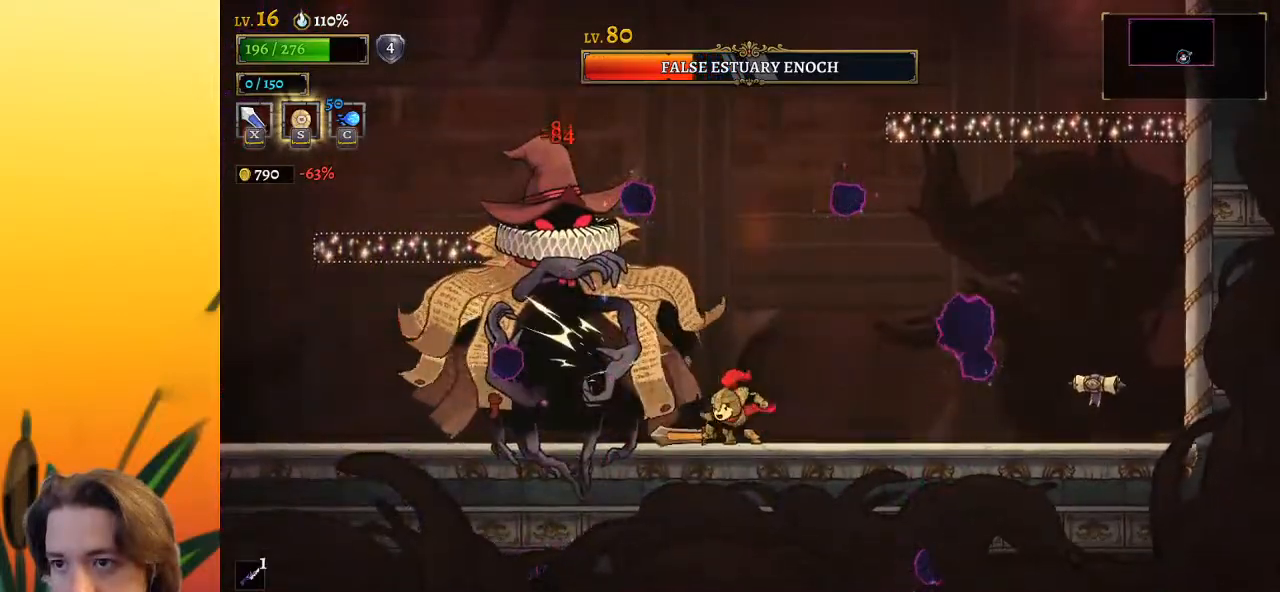
{"keys": [], "events": [[167, "x", "down"], [267, "x", "up"]]}
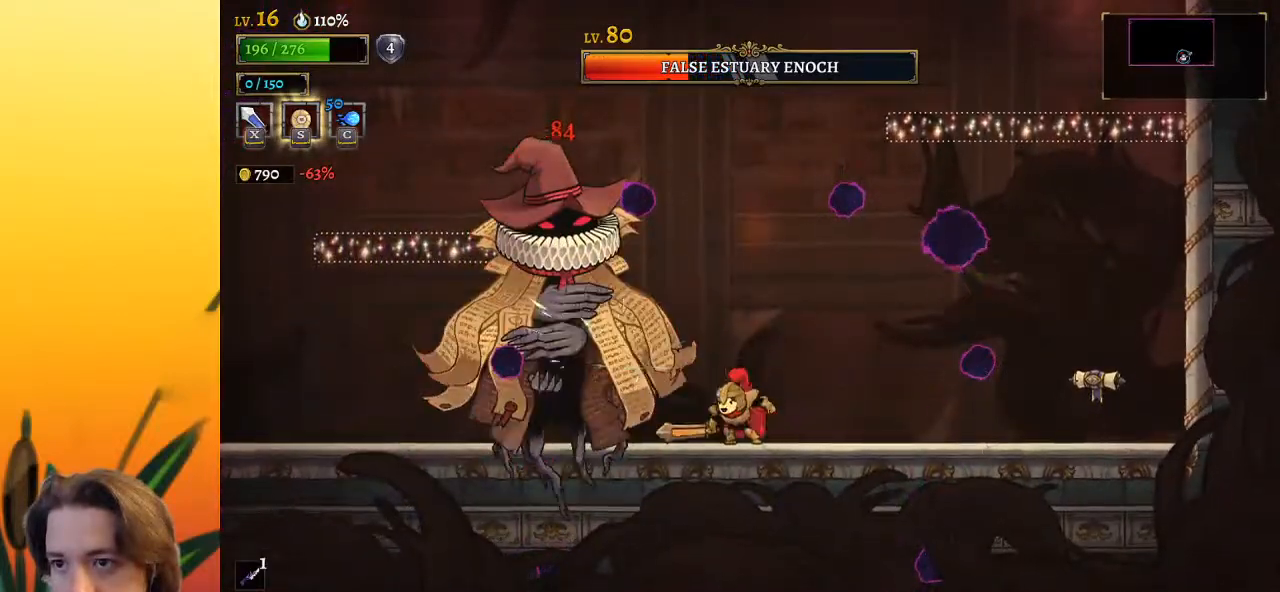
{"keys": ["right"], "events": [[133, "x", "down"], [183, "x", "up"], [417, "right", "down"]]}
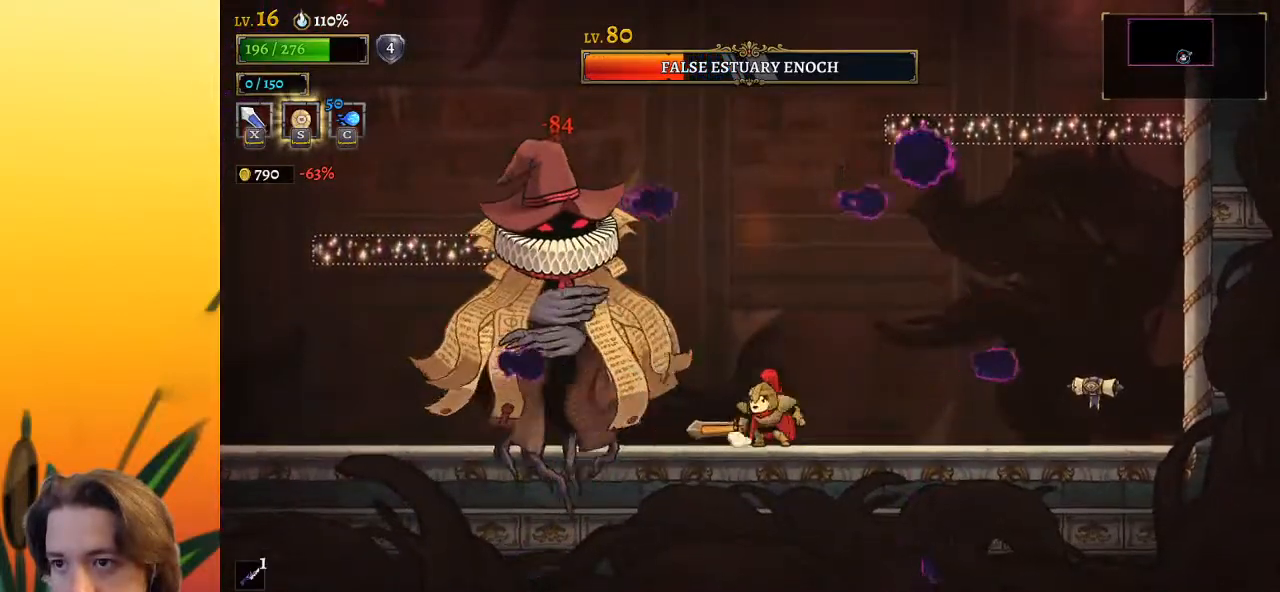
{"keys": [], "events": [[67, "right", "up"], [100, "left", "down"], [100, "x", "down"], [150, "x", "up"], [200, "left", "up"]]}
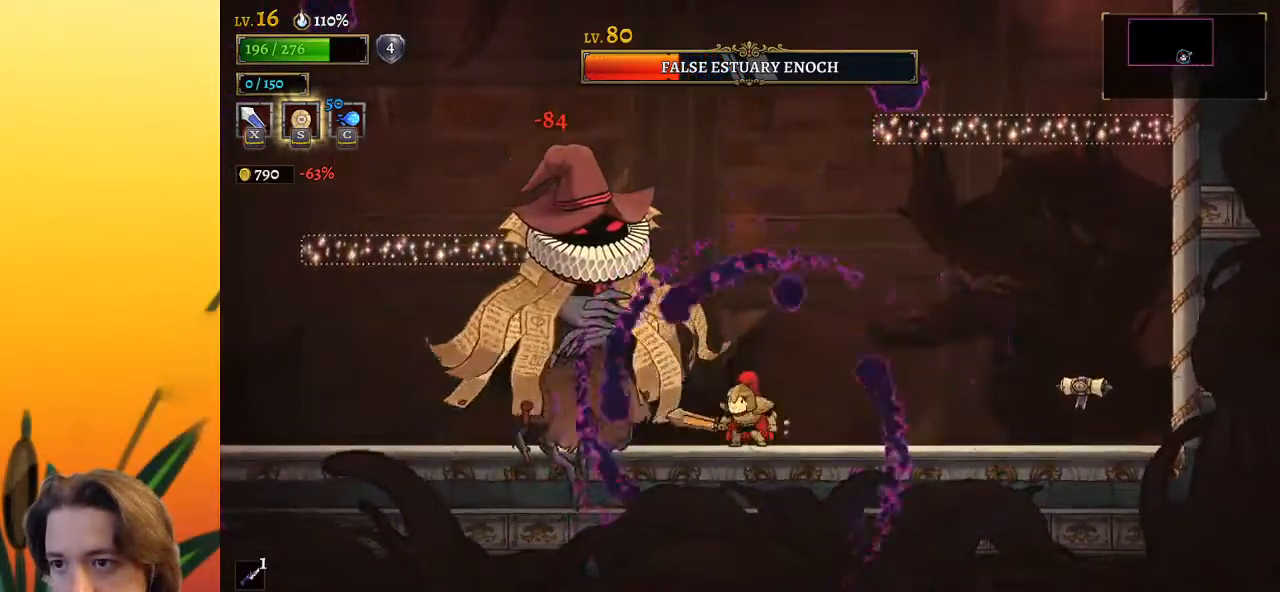
{"keys": [], "events": [[33, "x", "down"], [133, "x", "up"], [217, "d", "down"], [217, "right", "down"], [450, "d", "up"], [450, "right", "up"]]}
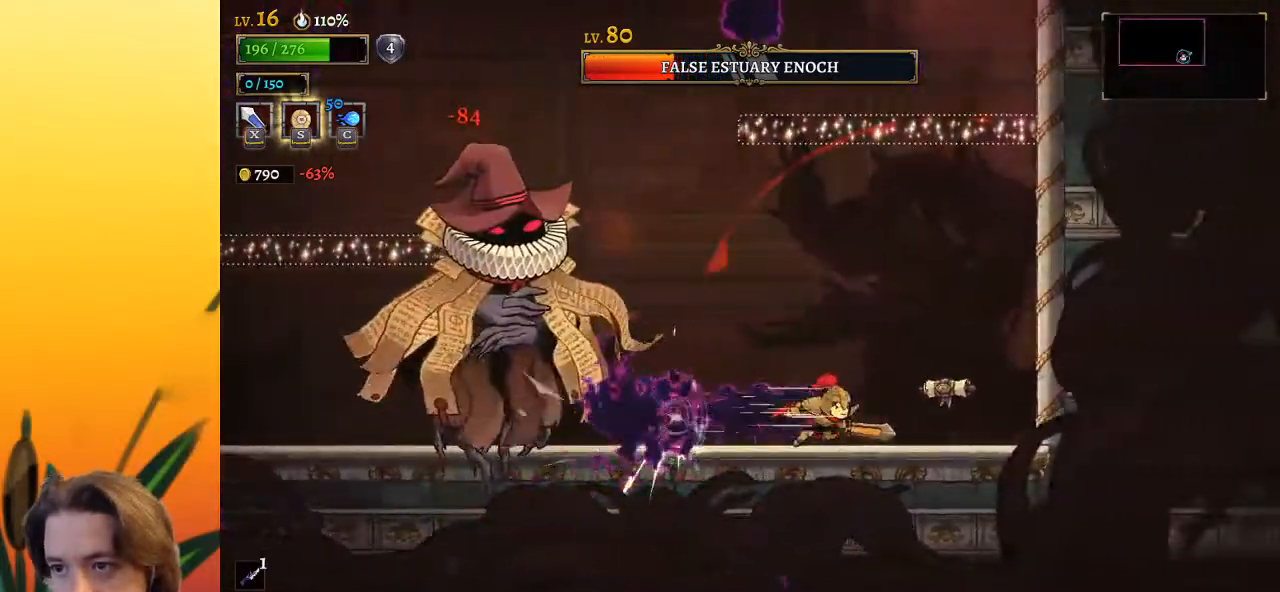
{"keys": [], "events": [[50, "left", "down"], [233, "x", "down"], [317, "x", "up"], [367, "left", "up"]]}
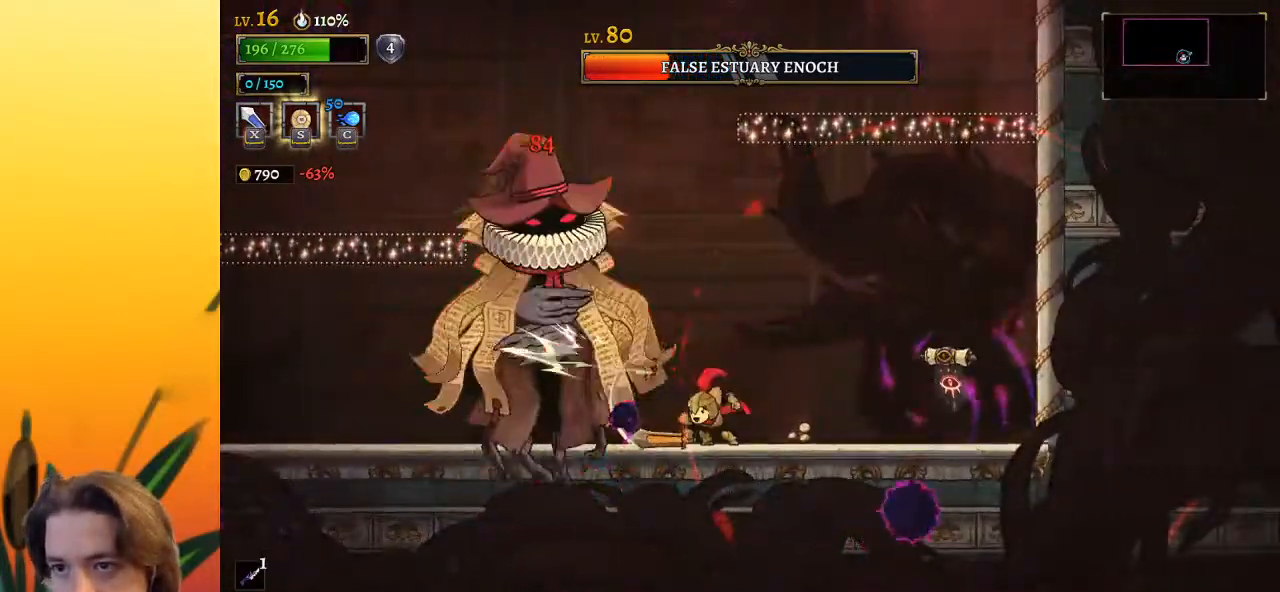
{"keys": [], "events": [[150, "z", "down"], [200, "x", "down"], [300, "left", "down"], [483, "left", "up"], [483, "x", "up"], [483, "z", "up"]]}
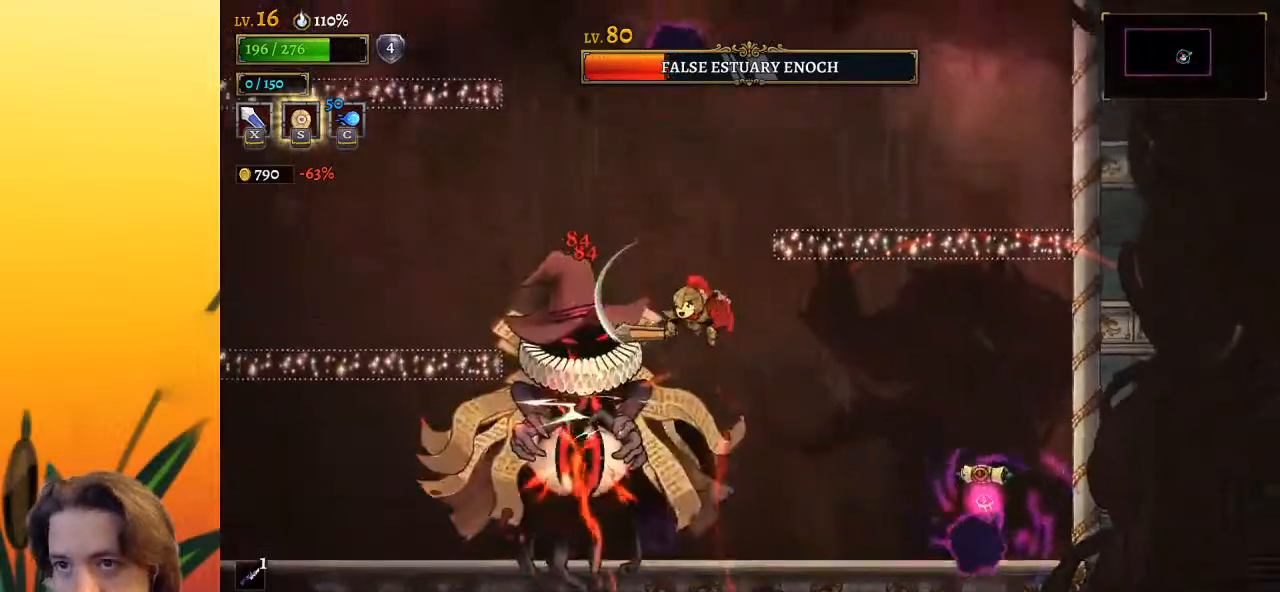
{"keys": ["a", "left"], "events": [[33, "z", "down"], [133, "x", "down"], [183, "left", "down"], [267, "z", "up"], [317, "x", "up"], [367, "a", "down"]]}
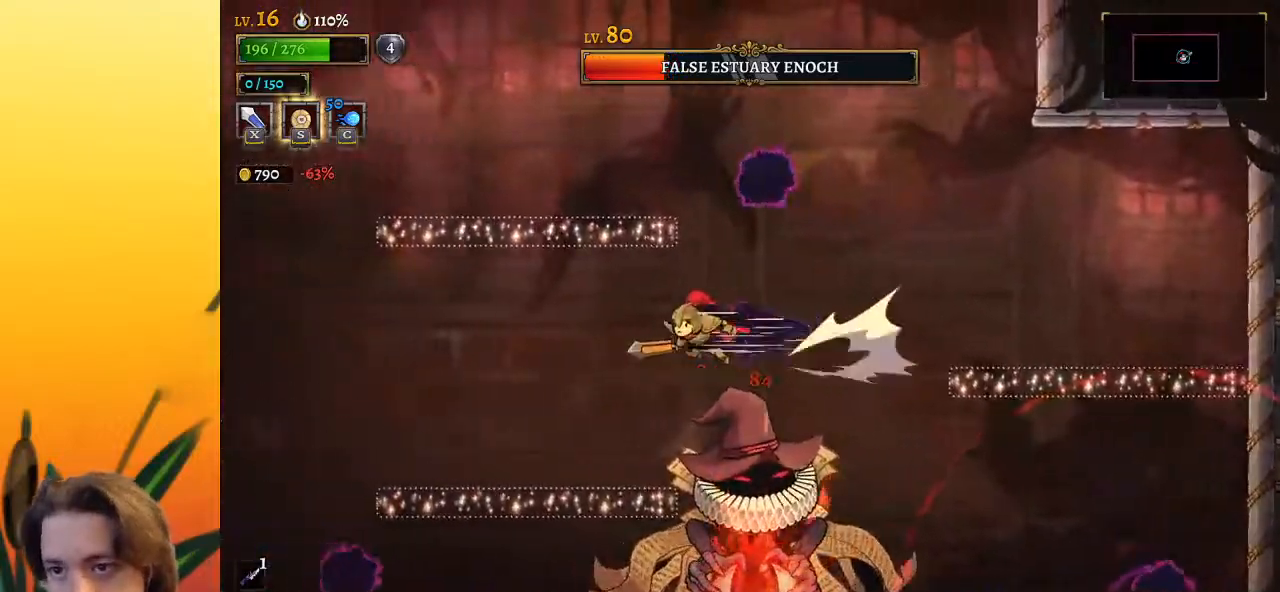
{"keys": [], "events": [[100, "a", "up"], [283, "left", "up"], [283, "right", "down"], [333, "x", "down"], [467, "right", "up"], [467, "x", "up"]]}